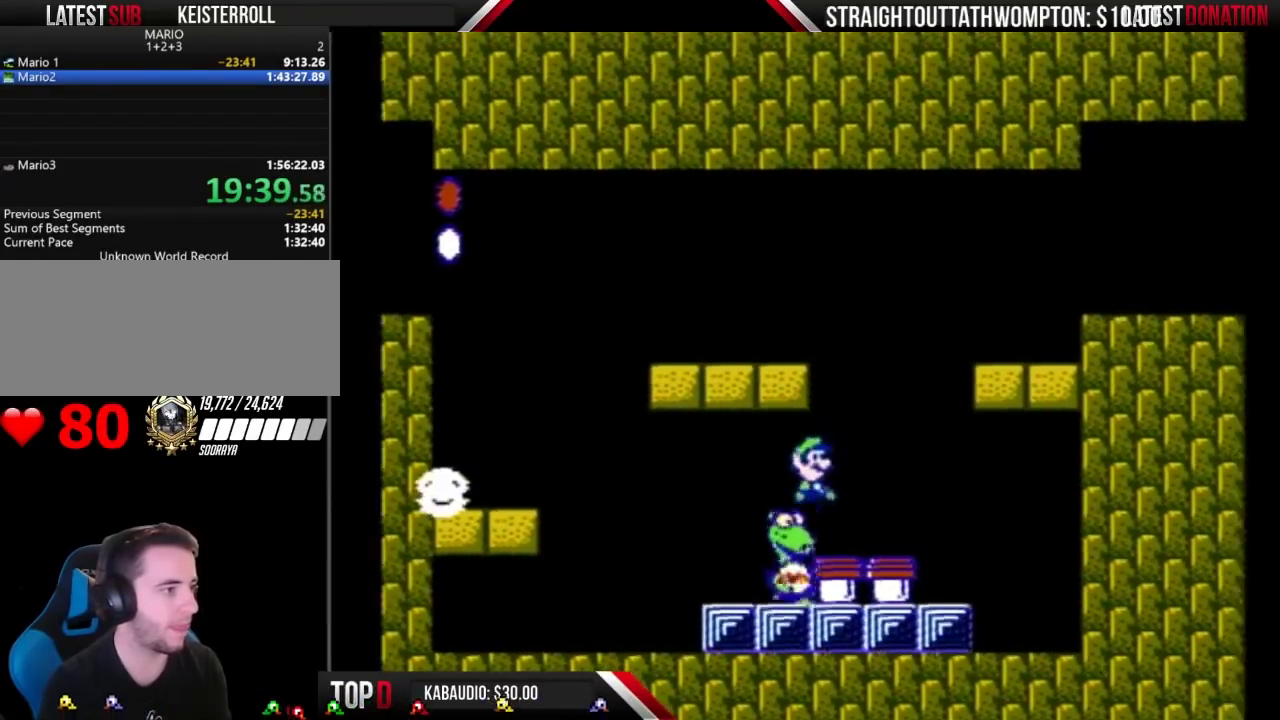
Gameplay with a controller (Nintendo layout); each line is a JSON object with the inputs held at the frame after it. "events" lists button and stick changes between this image and that frame as [ms after this image, input, new state], when the widget could be followed in between. Not read: L3 R3.
{"buttons": [], "events": [[33, "DPAD_RIGHT", "up"], [133, "DPAD_LEFT", "down"], [200, "DPAD_LEFT", "up"], [267, "DPAD_RIGHT", "down"], [500, "B", "up"], [500, "DPAD_RIGHT", "up"]]}
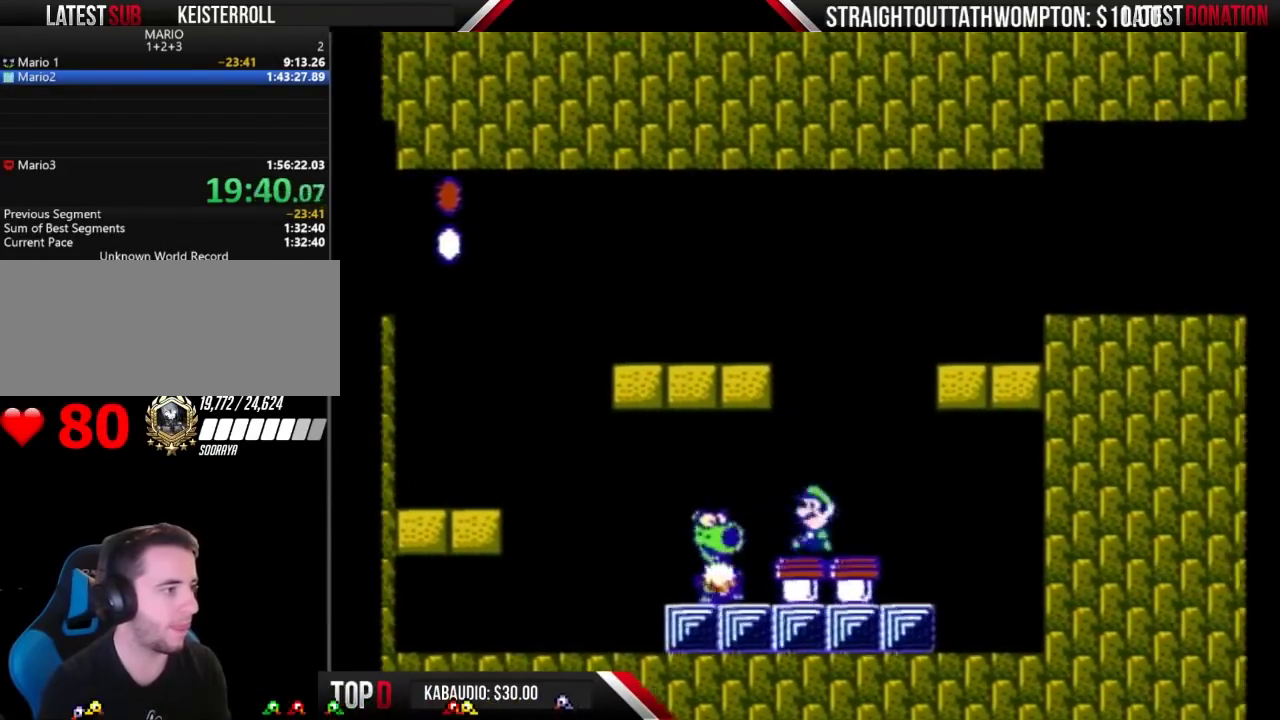
{"buttons": ["DPAD_LEFT"], "events": [[33, "DPAD_LEFT", "down"], [67, "B", "down"], [167, "DPAD_LEFT", "up"], [400, "DPAD_LEFT", "down"], [500, "B", "up"]]}
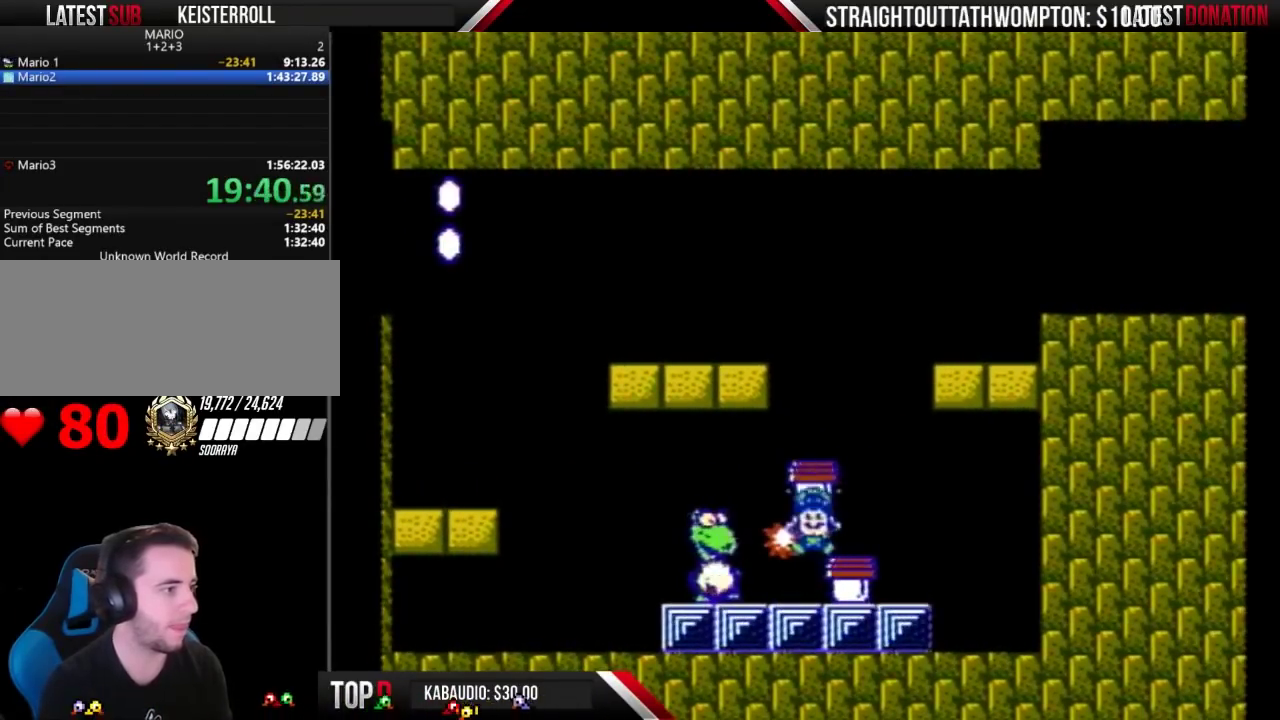
{"buttons": ["B"], "events": [[67, "B", "down"], [267, "DPAD_LEFT", "up"]]}
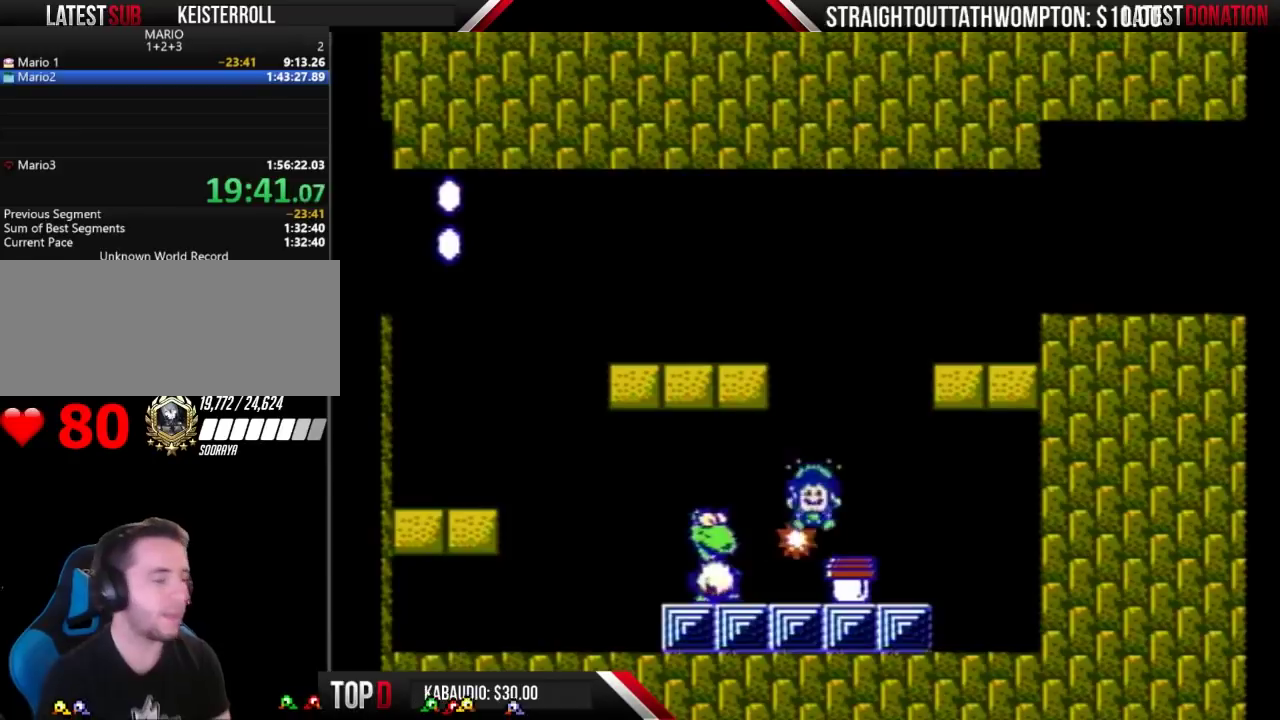
{"buttons": [], "events": [[33, "B", "up"]]}
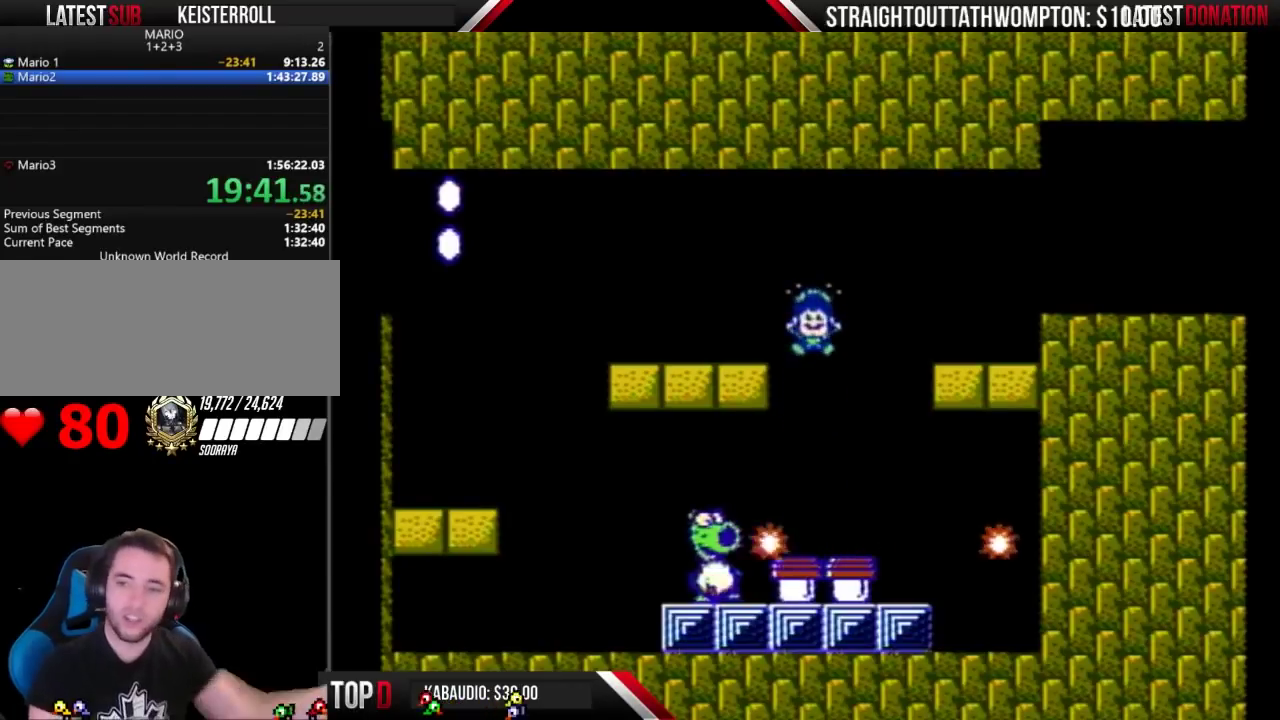
{"buttons": [], "events": []}
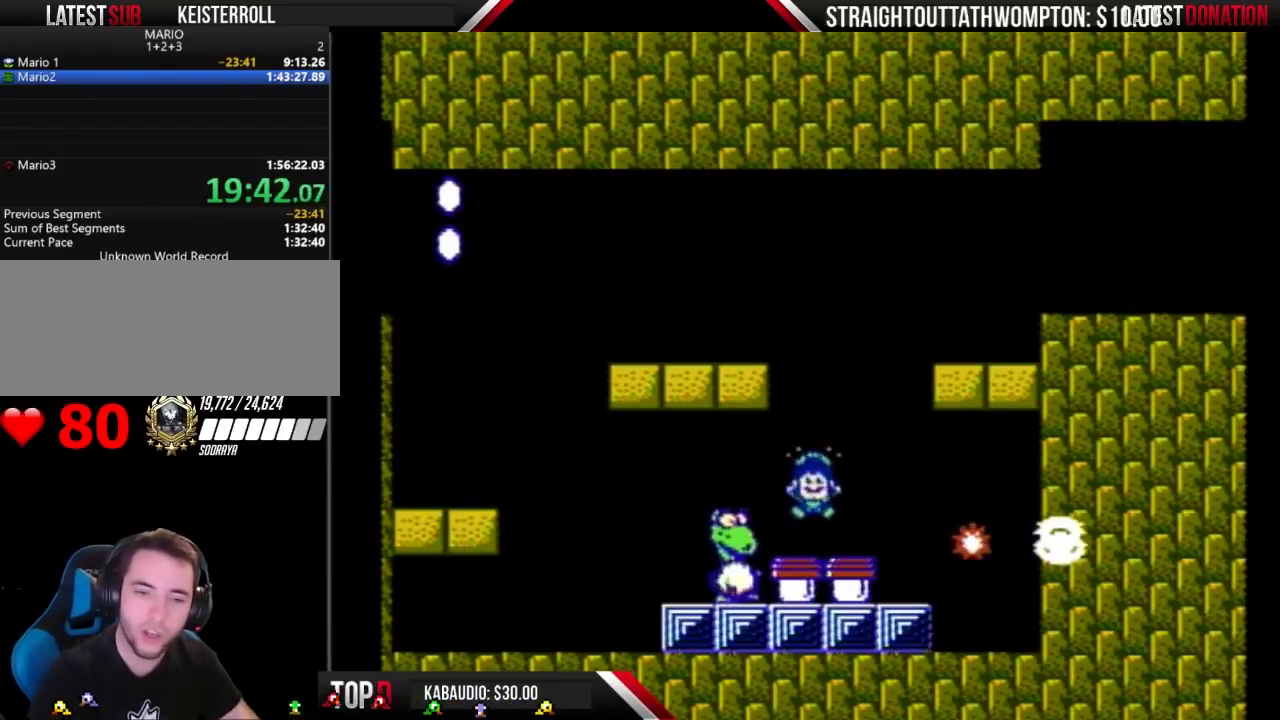
{"buttons": [], "events": []}
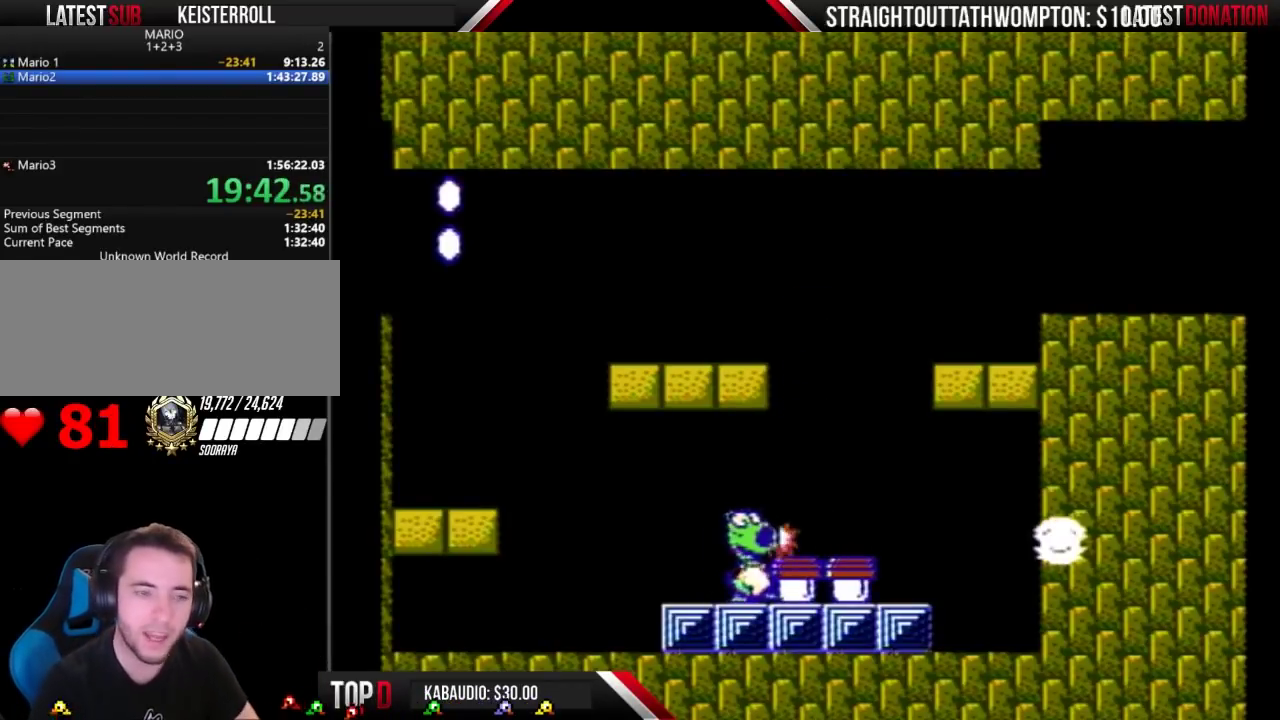
{"buttons": [], "events": []}
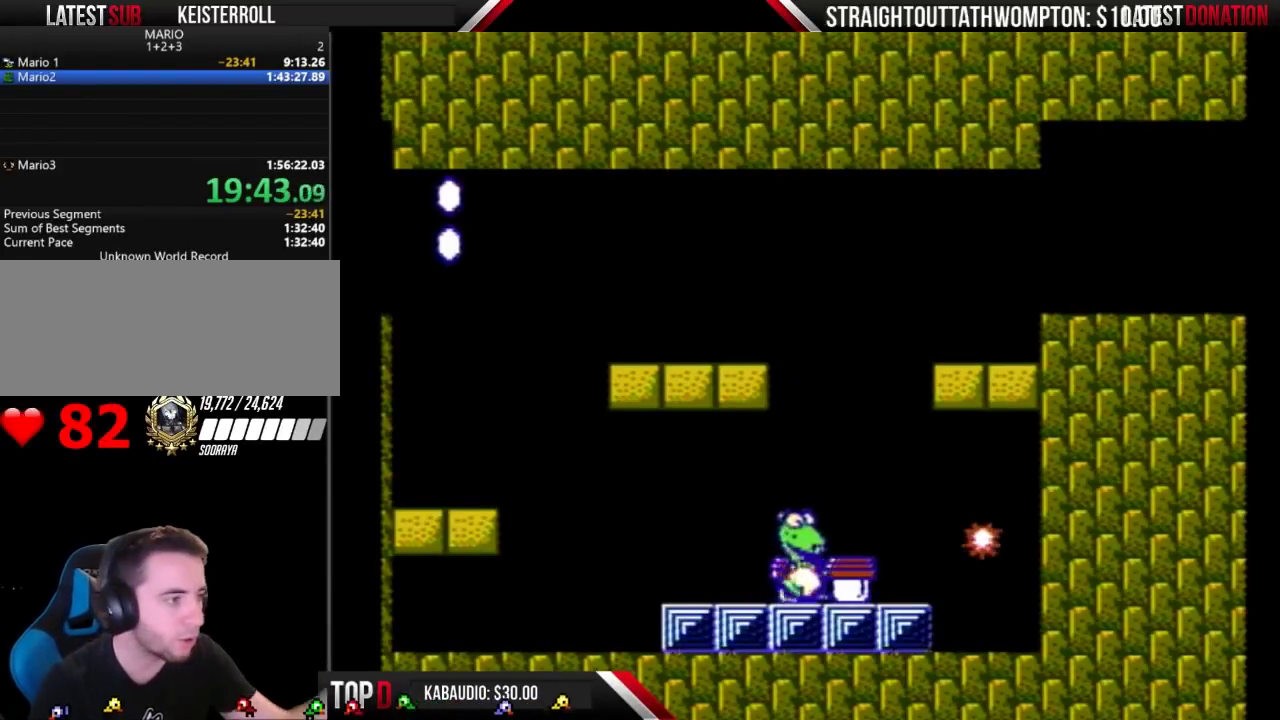
{"buttons": [], "events": []}
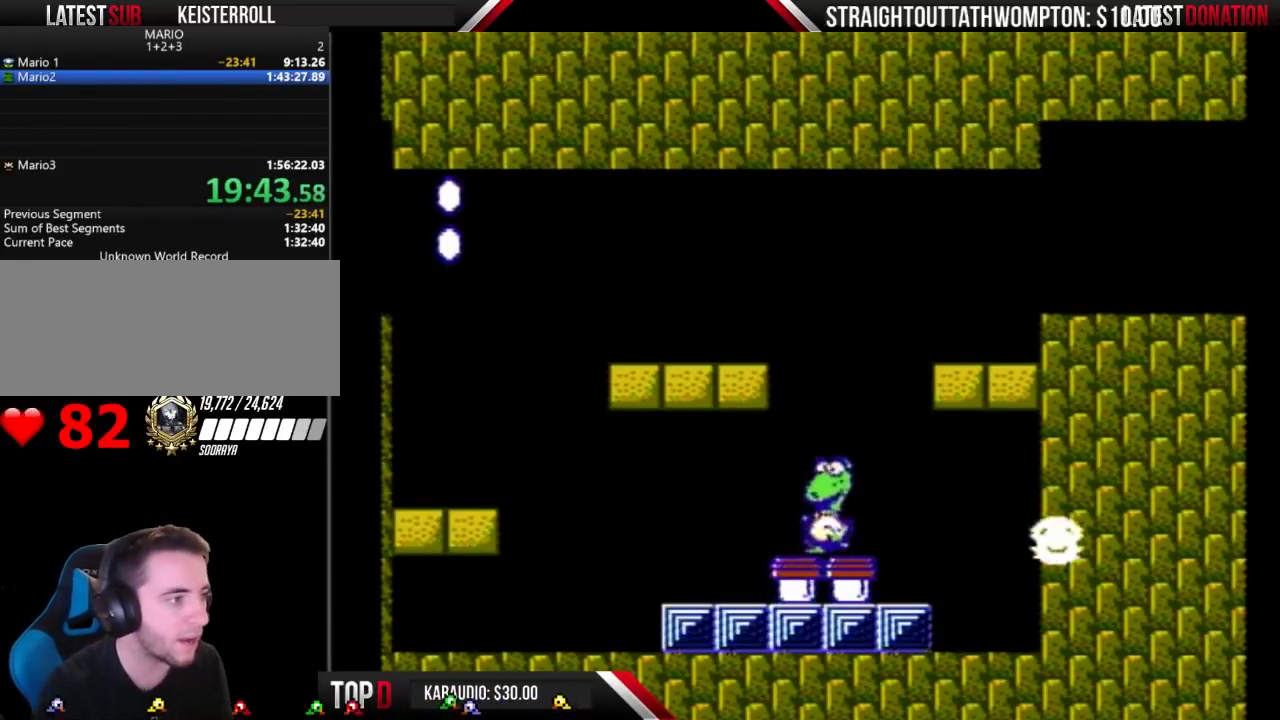
{"buttons": [], "events": []}
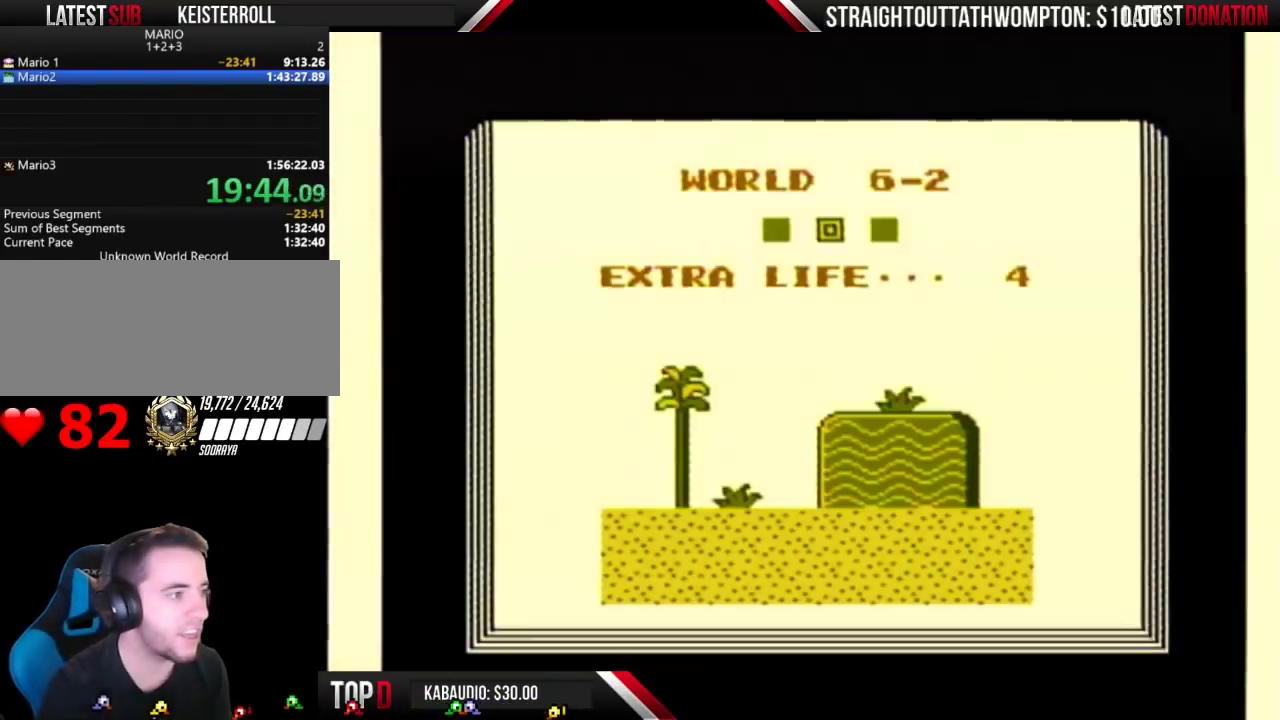
{"buttons": [], "events": []}
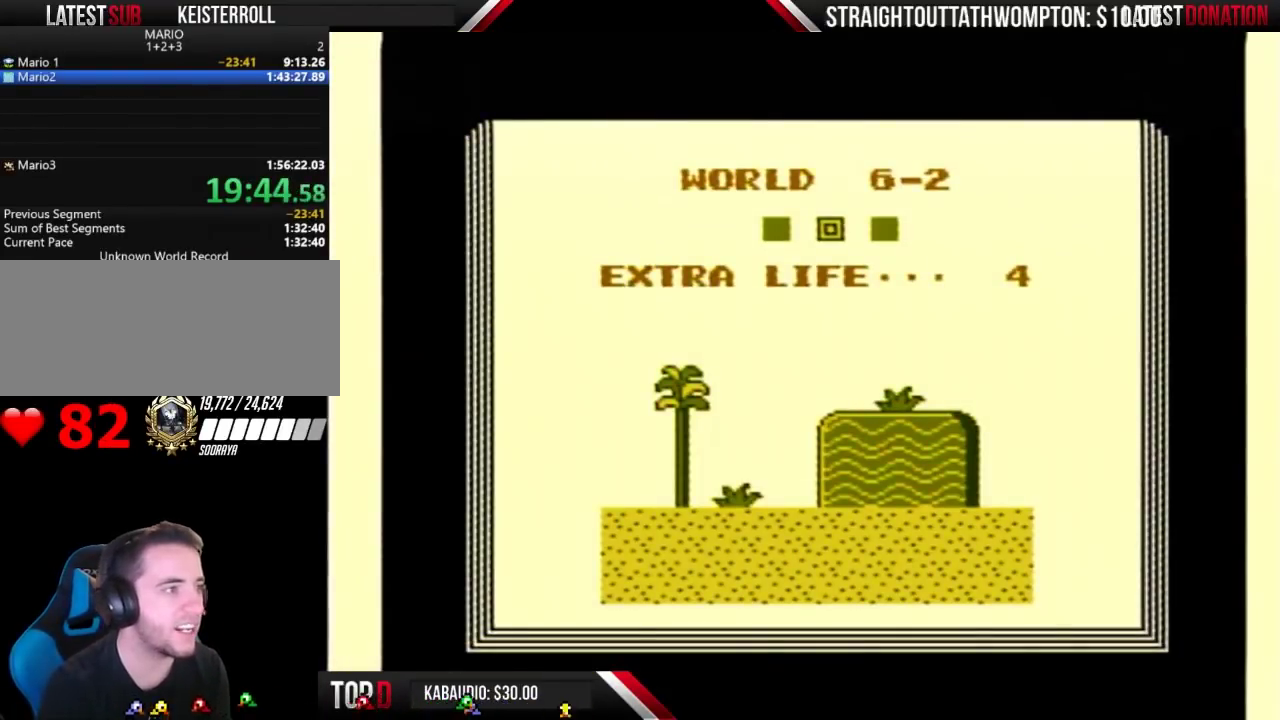
{"buttons": [], "events": [[67, "A", "down"], [167, "A", "up"], [233, "A", "down"], [333, "A", "up"], [400, "A", "down"], [500, "A", "up"]]}
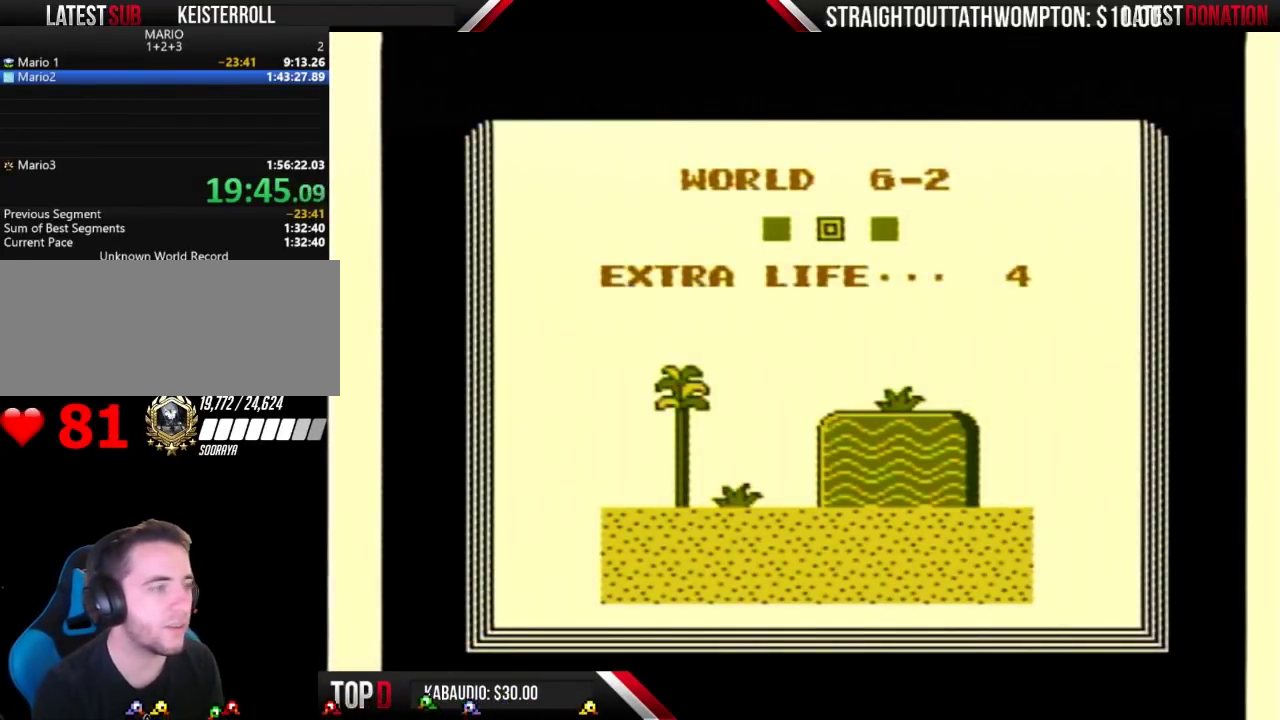
{"buttons": ["A"], "events": [[67, "A", "down"], [133, "A", "up"], [233, "A", "down"]]}
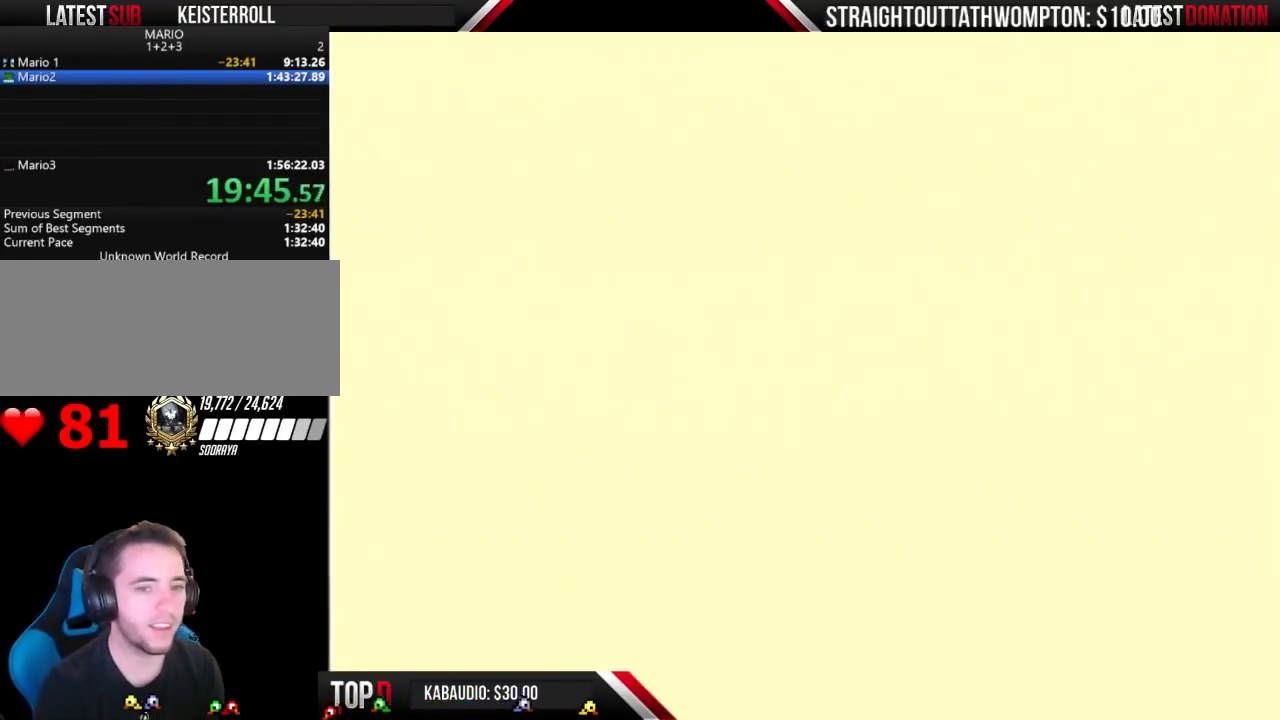
{"buttons": ["B"], "events": [[33, "A", "up"], [100, "A", "down"], [167, "A", "up"], [167, "B", "down"]]}
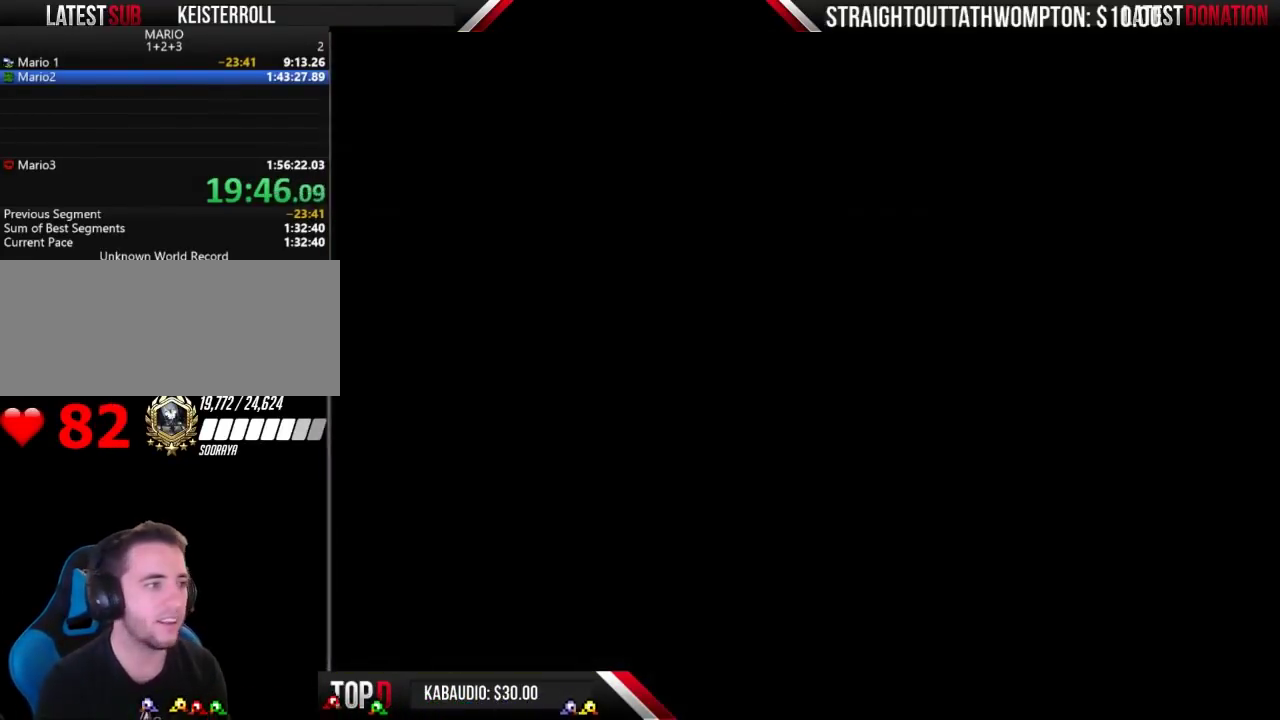
{"buttons": ["B", "DPAD_RIGHT"], "events": [[333, "DPAD_RIGHT", "down"]]}
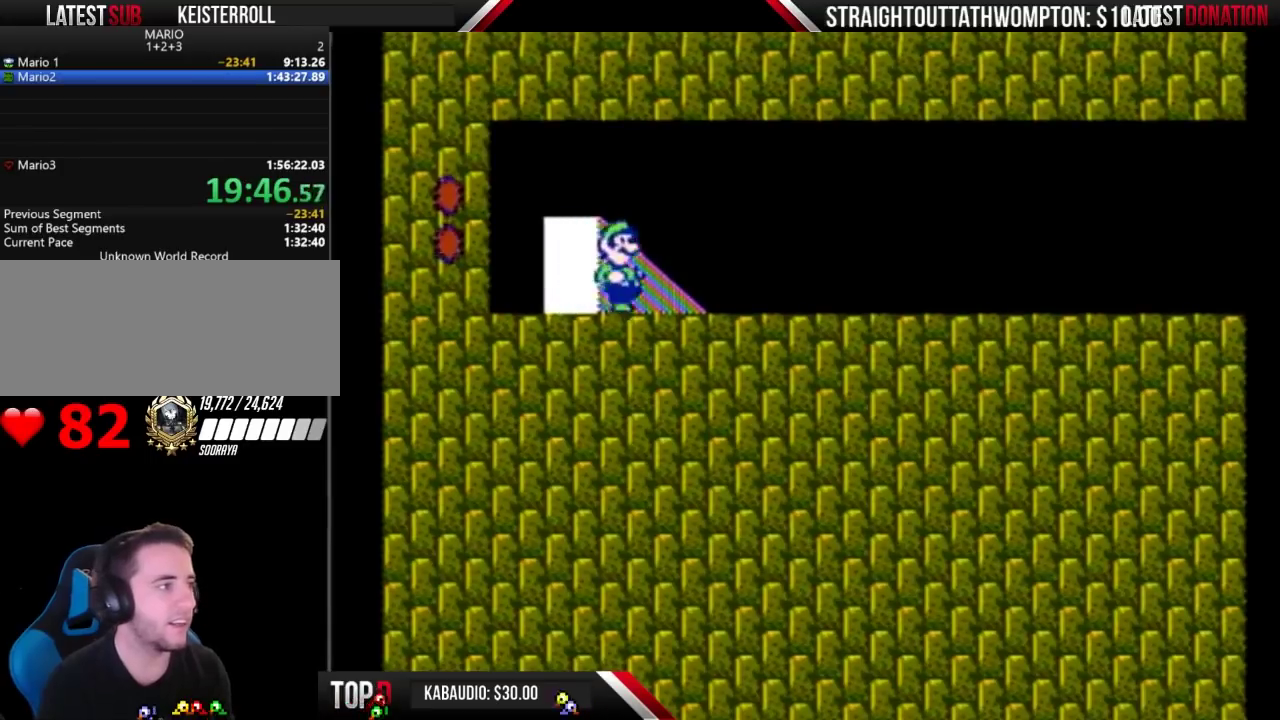
{"buttons": ["B", "DPAD_RIGHT"], "events": []}
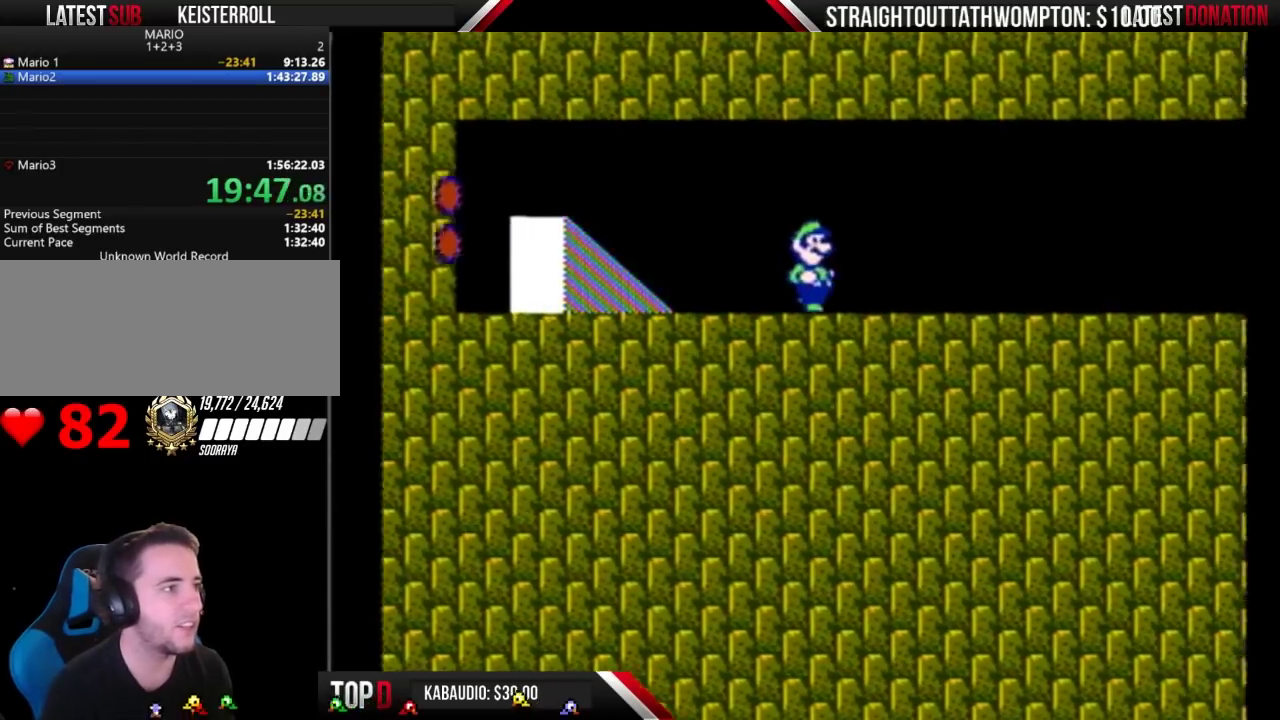
{"buttons": ["B", "DPAD_RIGHT"], "events": []}
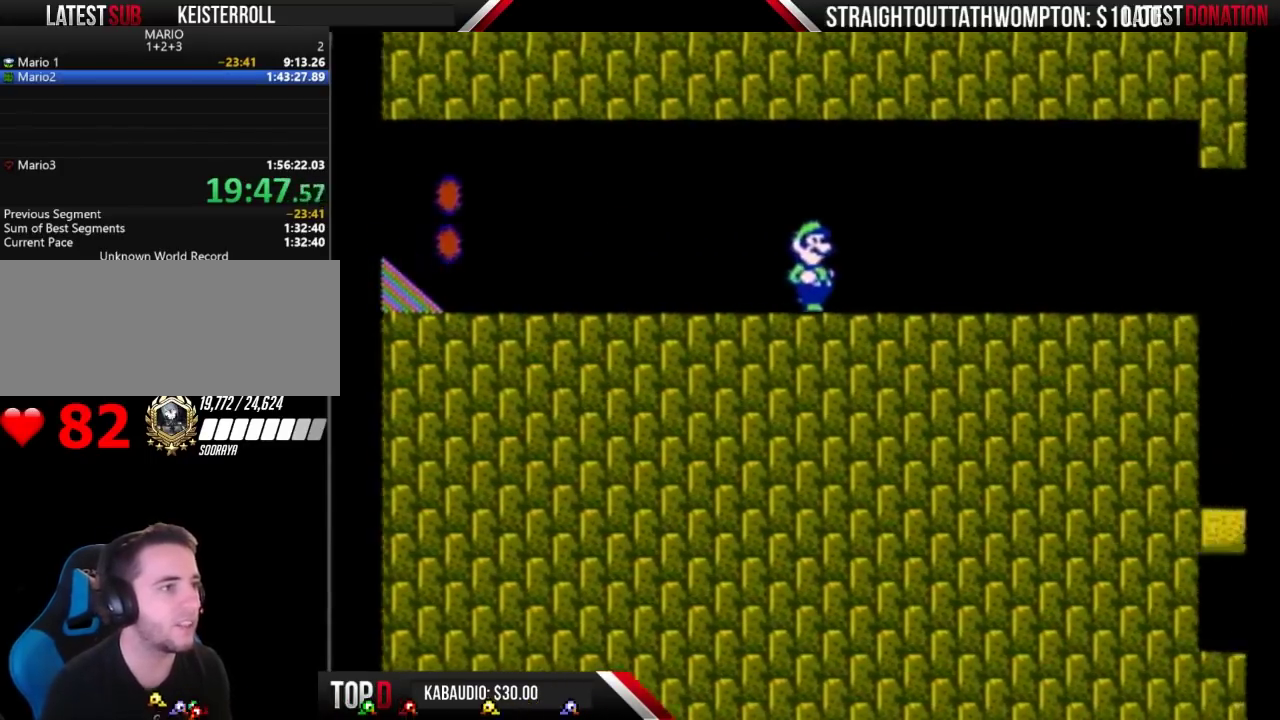
{"buttons": ["B", "DPAD_RIGHT"], "events": []}
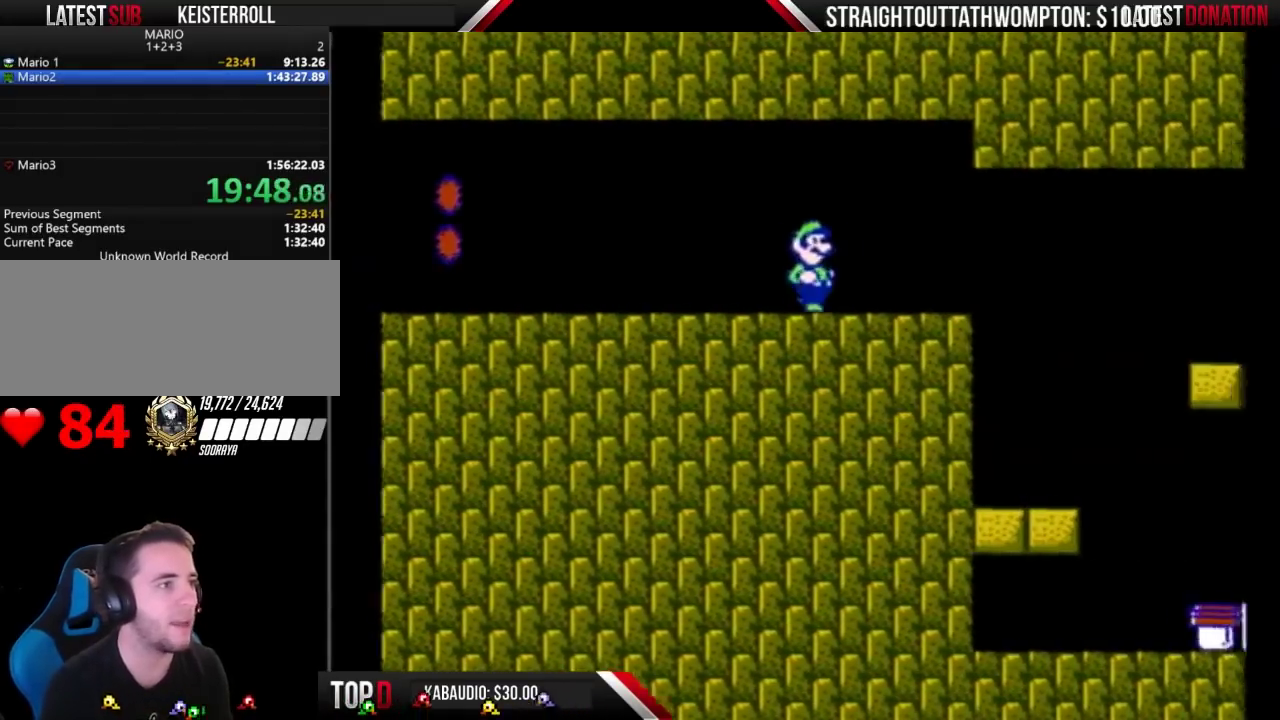
{"buttons": ["A", "B", "DPAD_RIGHT"], "events": [[333, "DPAD_DOWN", "down"], [333, "DPAD_RIGHT", "up"], [367, "A", "down"], [433, "DPAD_RIGHT", "down"], [467, "DPAD_DOWN", "up"]]}
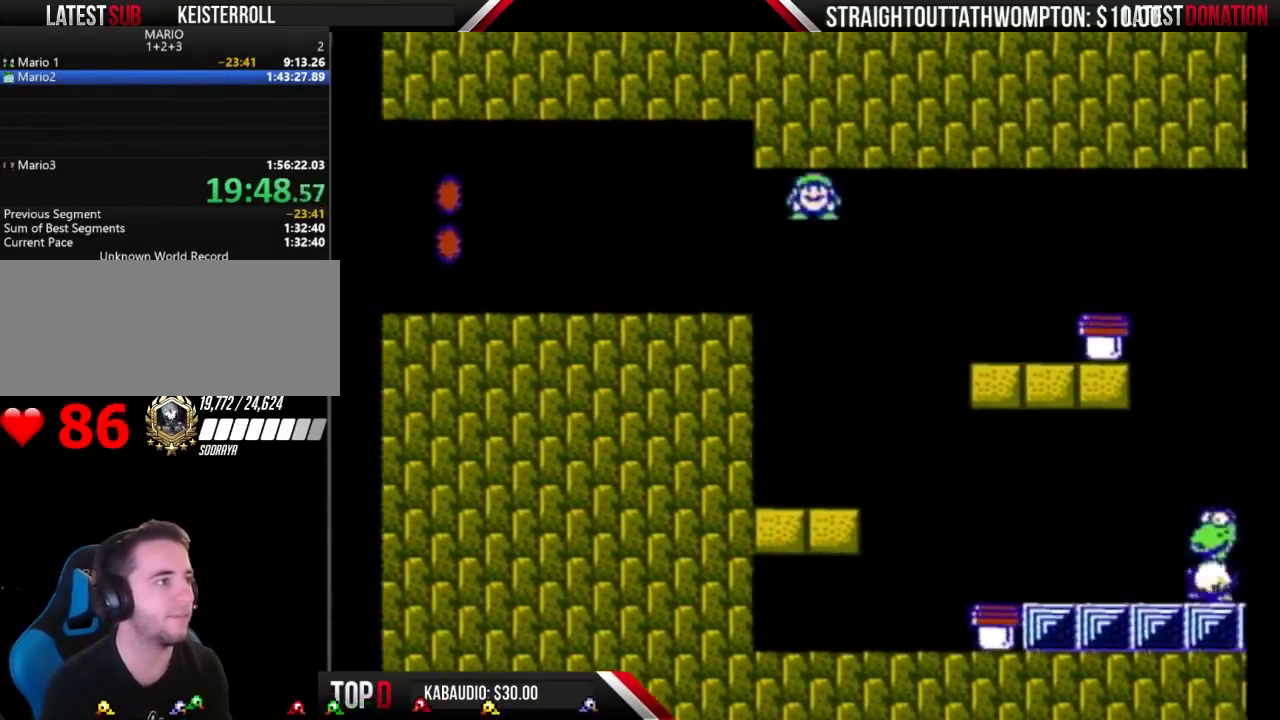
{"buttons": ["B", "DPAD_RIGHT"], "events": [[500, "A", "up"]]}
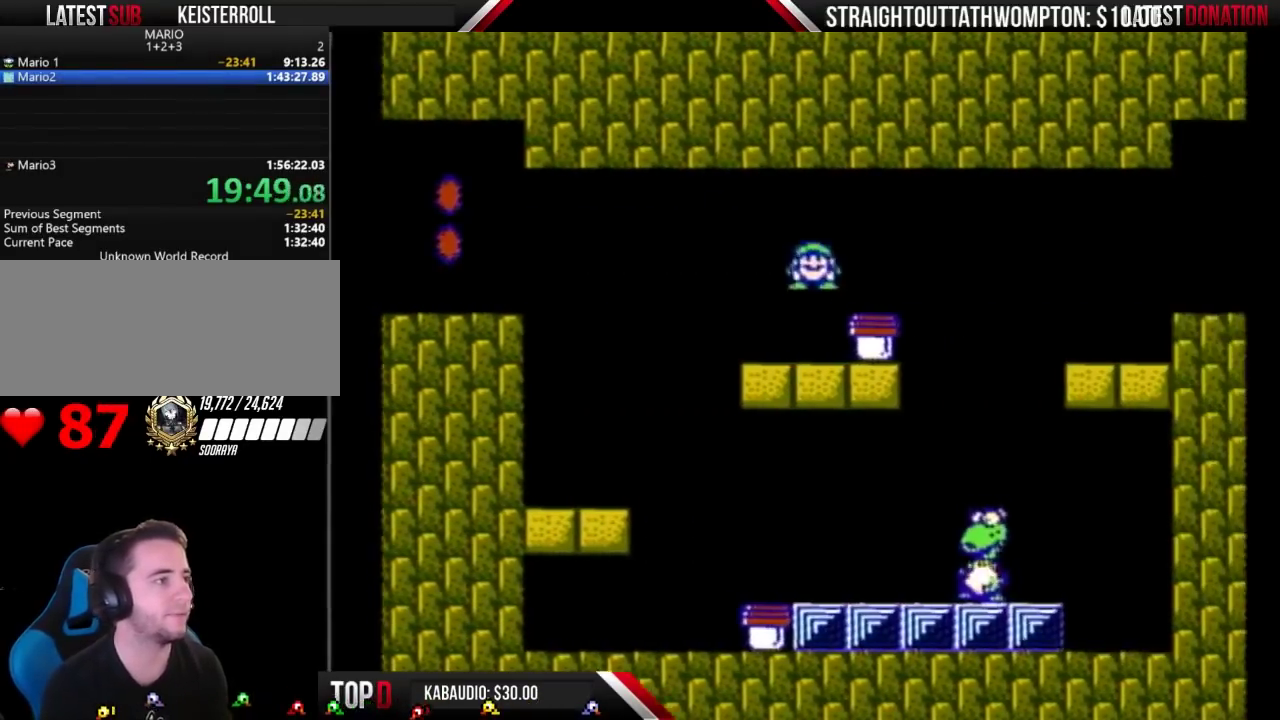
{"buttons": ["B"], "events": [[100, "DPAD_RIGHT", "up"], [133, "B", "up"], [267, "B", "down"], [267, "DPAD_LEFT", "down"], [400, "A", "down"], [467, "A", "up"], [500, "DPAD_LEFT", "up"]]}
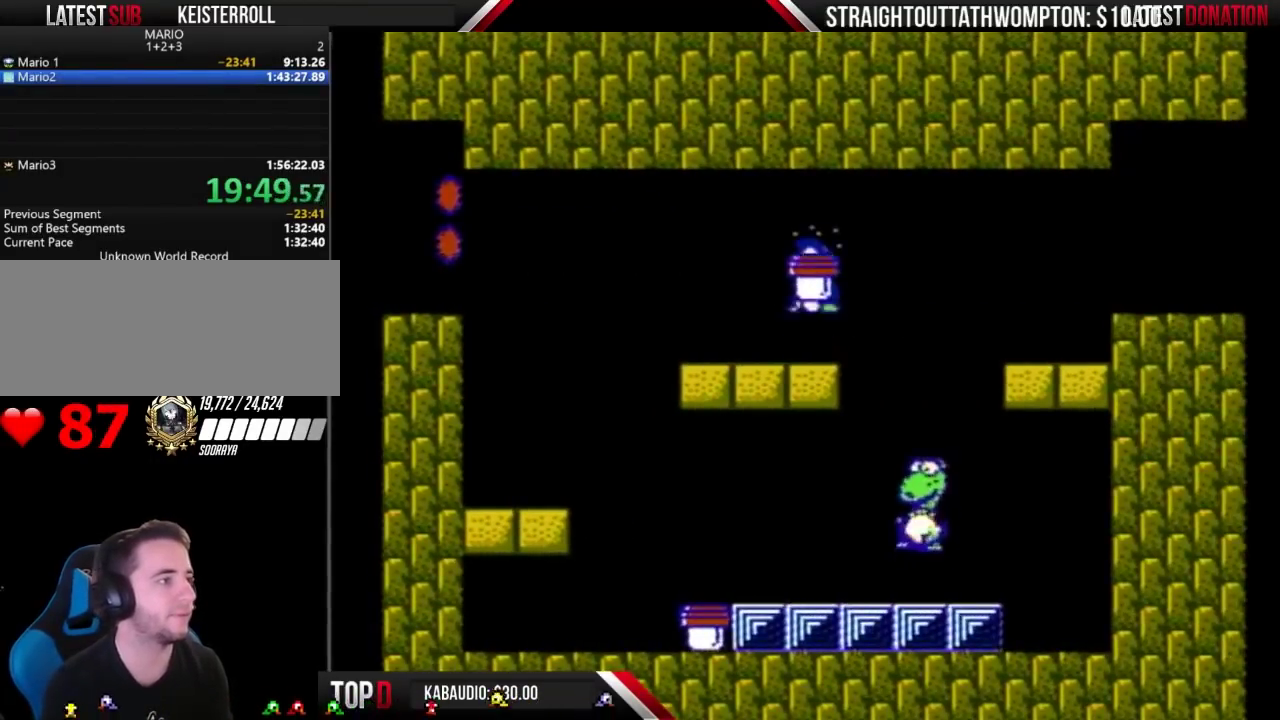
{"buttons": ["B", "DPAD_LEFT"], "events": [[233, "DPAD_LEFT", "down"]]}
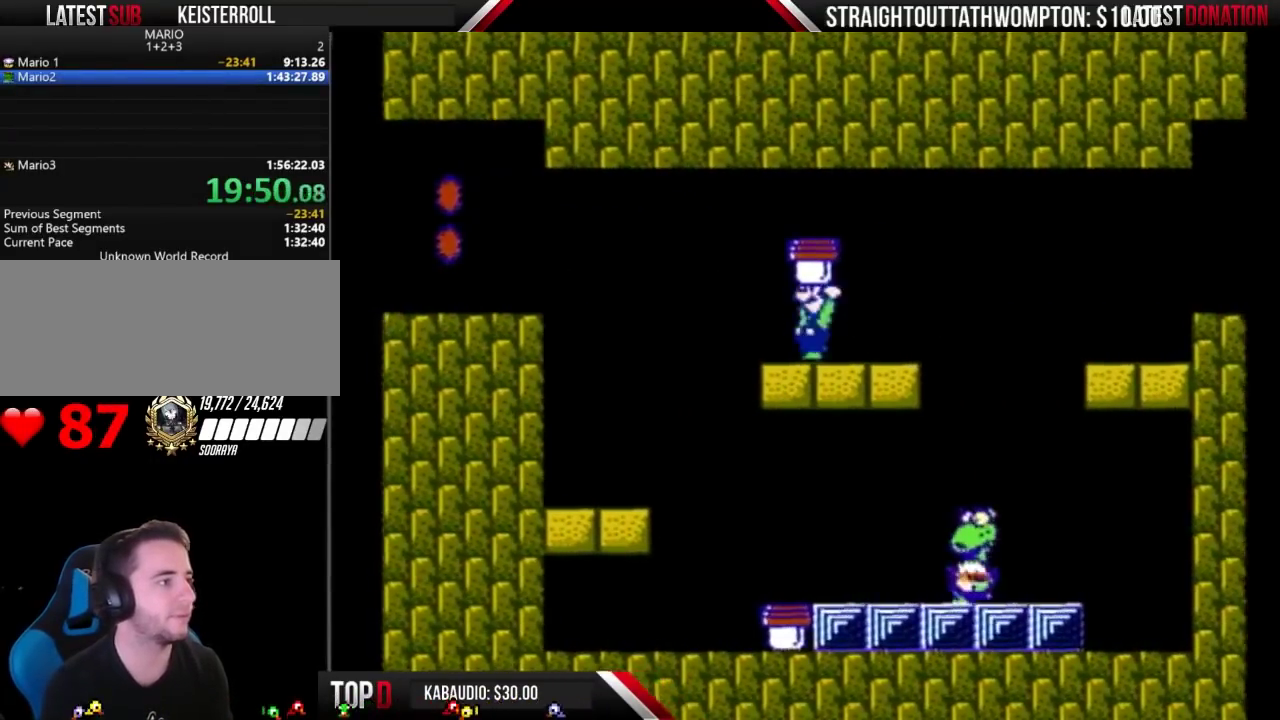
{"buttons": ["B"], "events": [[167, "DPAD_LEFT", "up"], [200, "DPAD_RIGHT", "down"], [433, "DPAD_RIGHT", "up"]]}
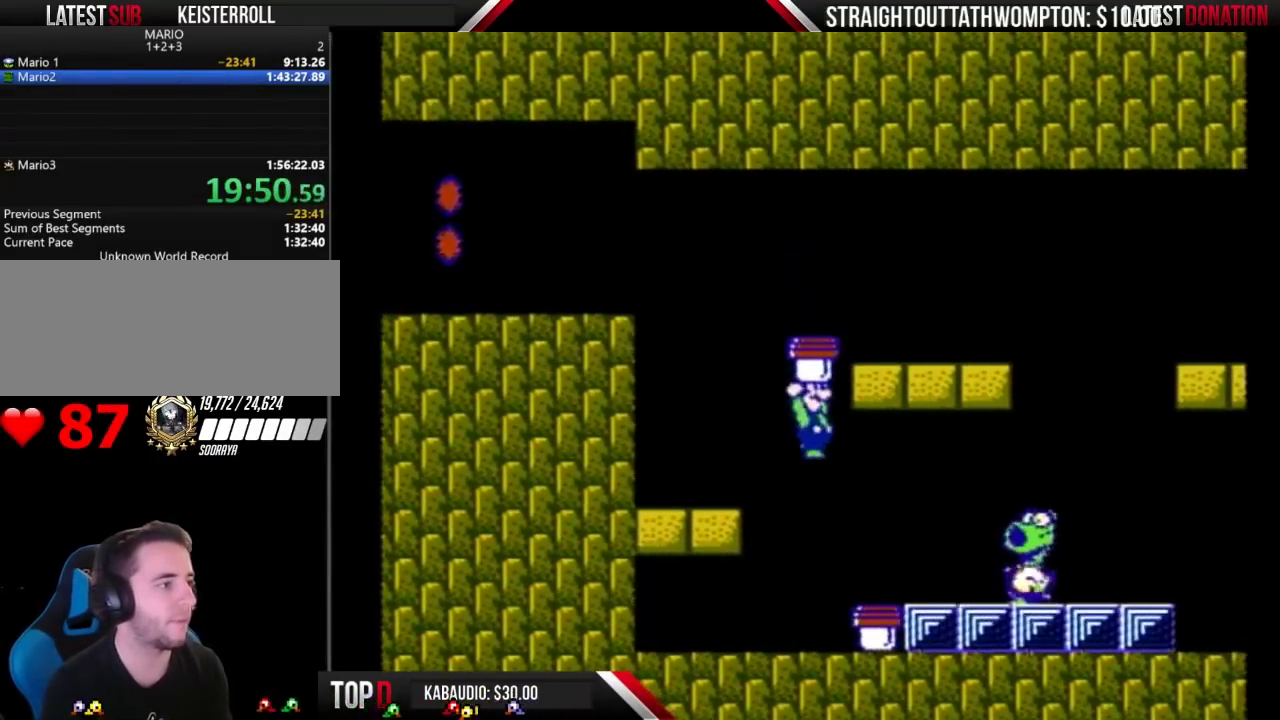
{"buttons": ["B", "DPAD_LEFT"], "events": [[100, "DPAD_RIGHT", "down"], [133, "B", "up"], [233, "B", "down"], [233, "DPAD_RIGHT", "up"], [267, "DPAD_LEFT", "down"]]}
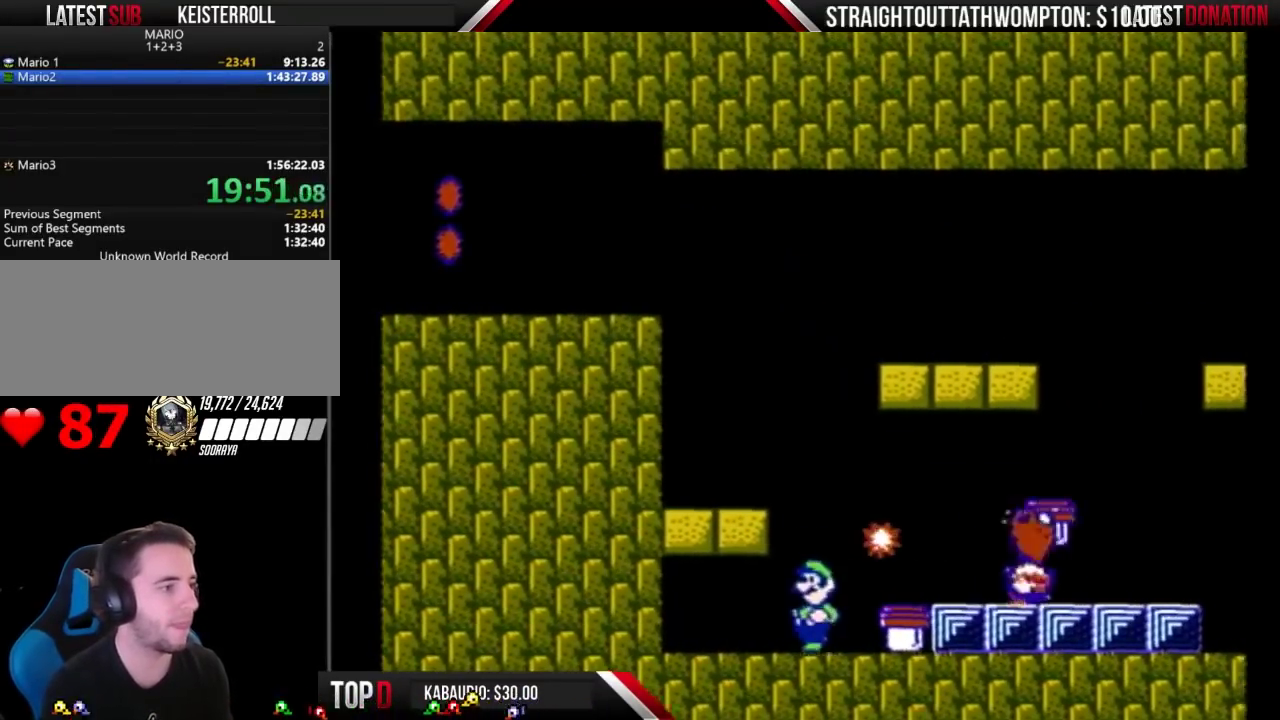
{"buttons": ["B"], "events": [[100, "DPAD_LEFT", "up"], [100, "DPAD_RIGHT", "down"], [400, "DPAD_RIGHT", "up"]]}
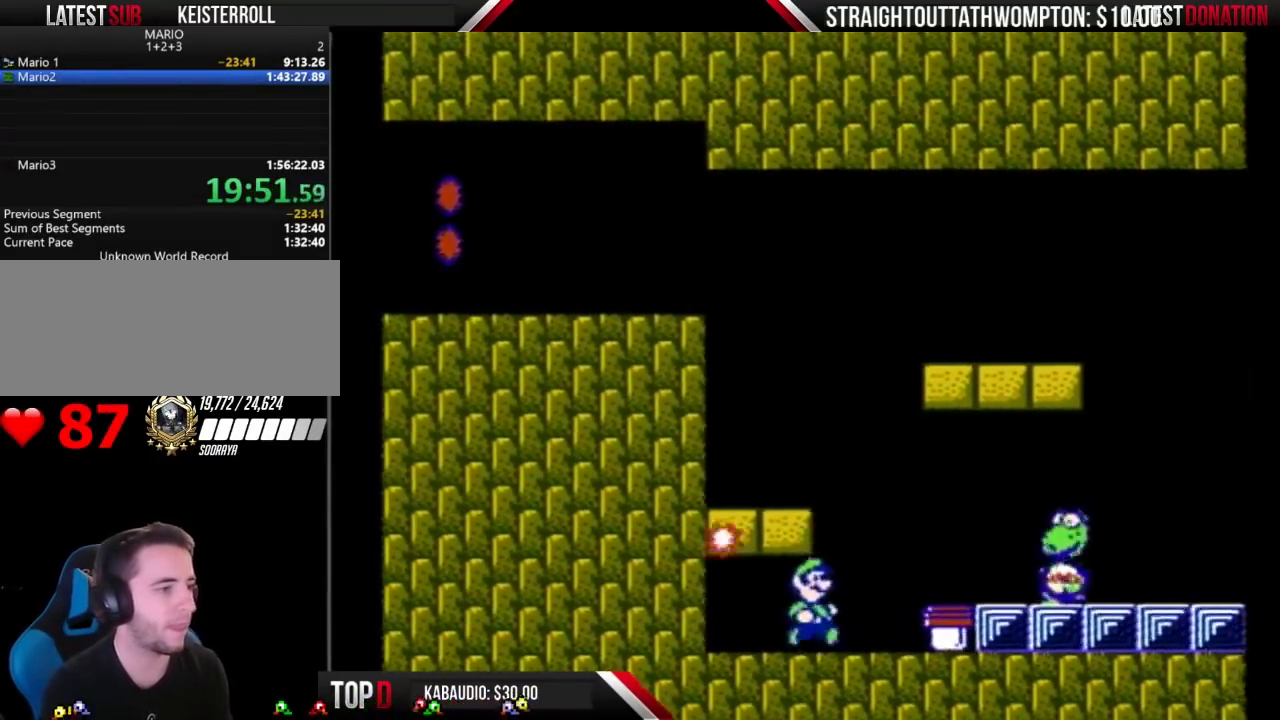
{"buttons": ["B", "DPAD_DOWN"], "events": [[33, "DPAD_RIGHT", "down"], [333, "DPAD_RIGHT", "up"], [500, "DPAD_DOWN", "down"]]}
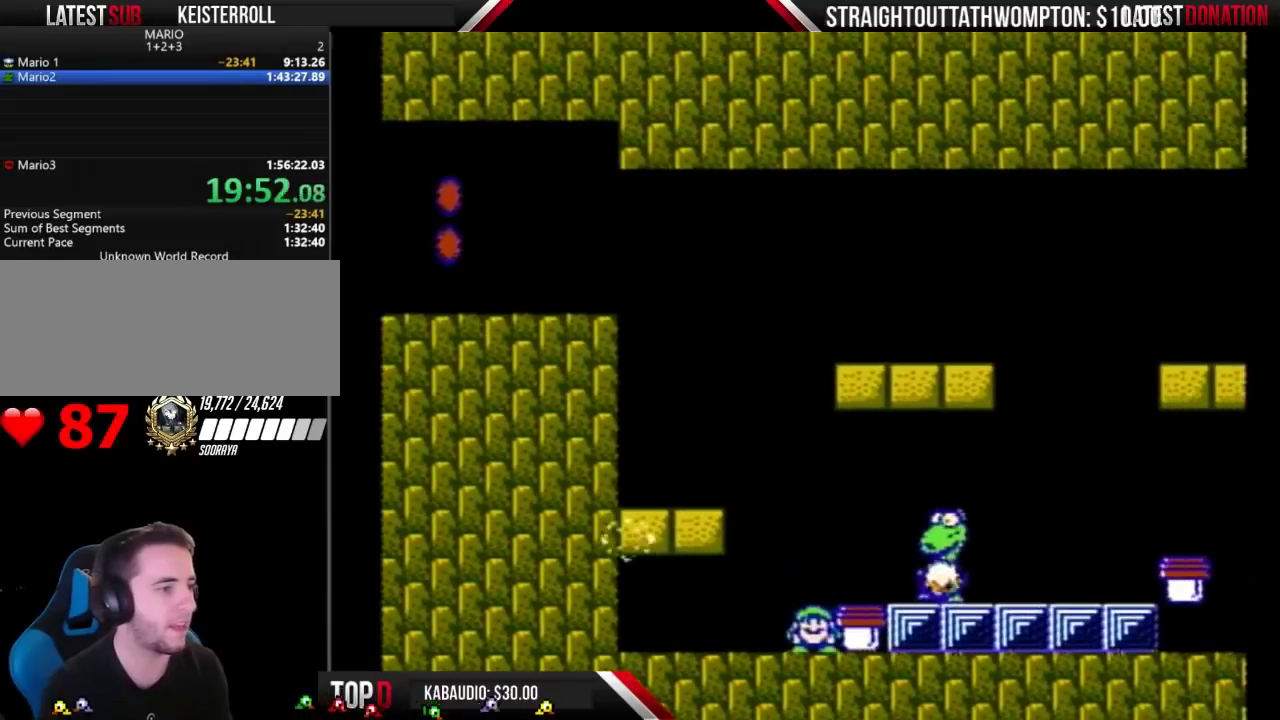
{"buttons": ["B", "DPAD_DOWN"], "events": []}
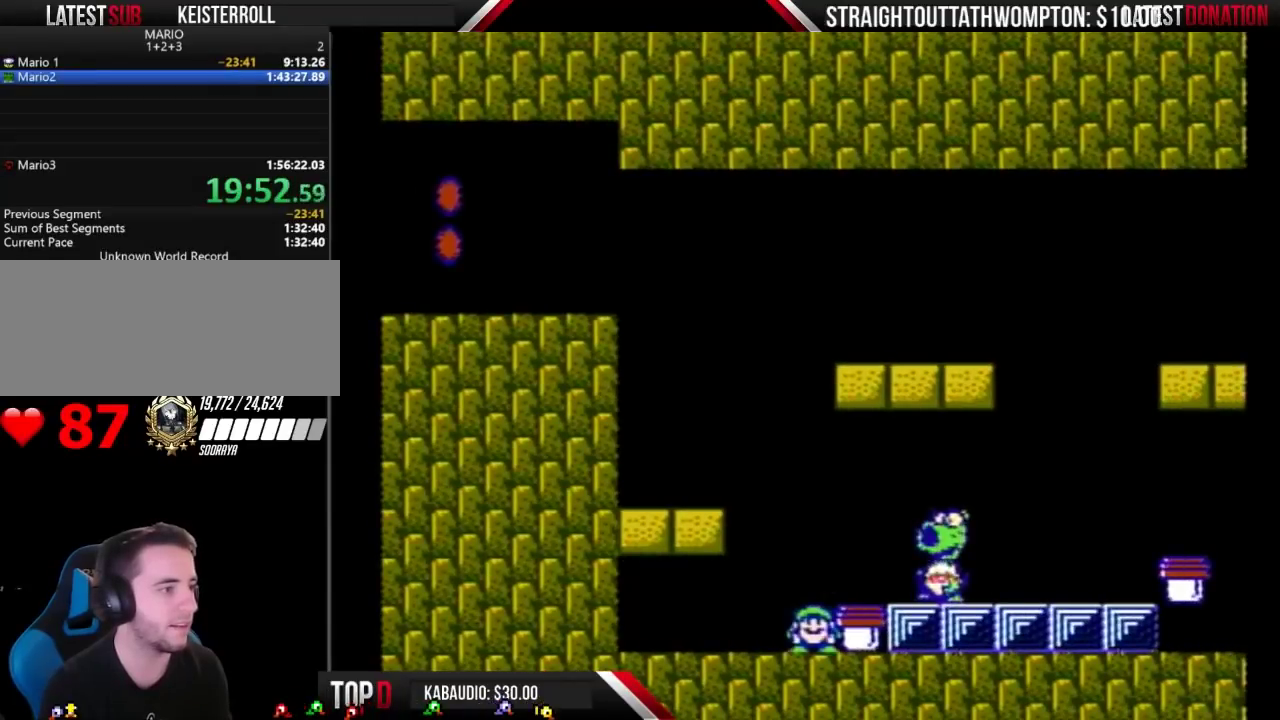
{"buttons": ["B", "DPAD_DOWN"], "events": []}
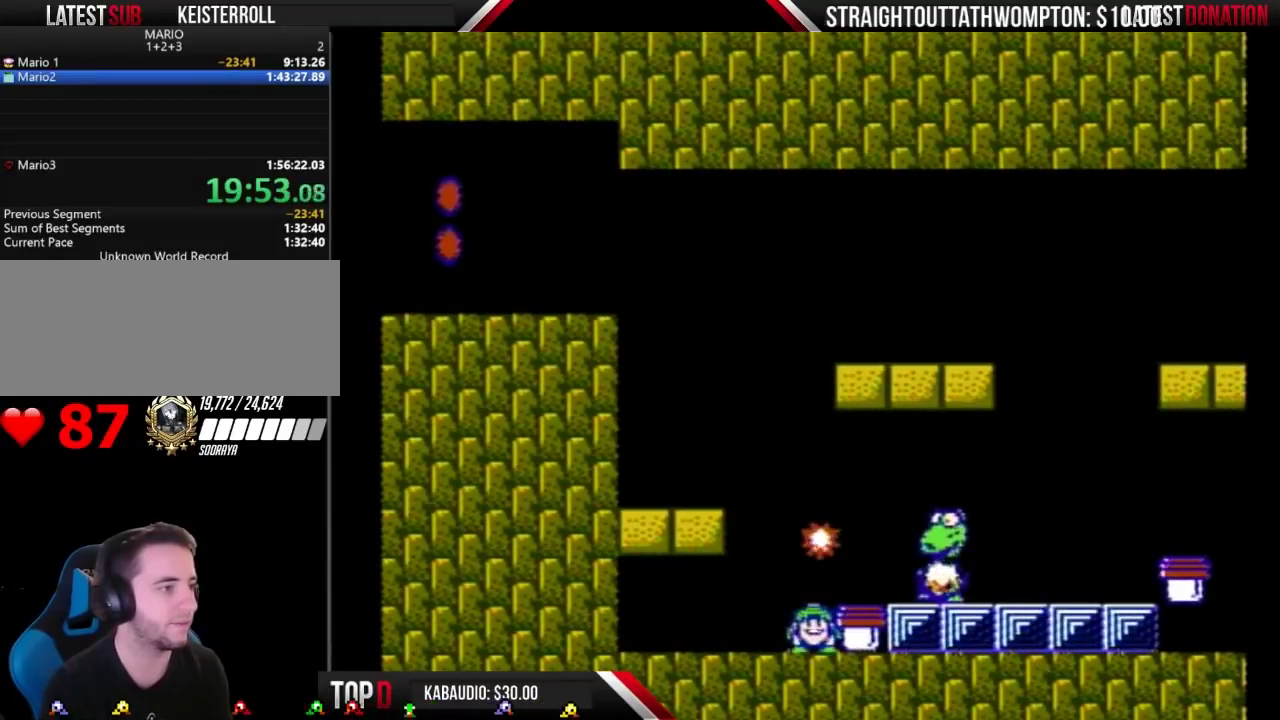
{"buttons": ["B", "DPAD_DOWN"], "events": []}
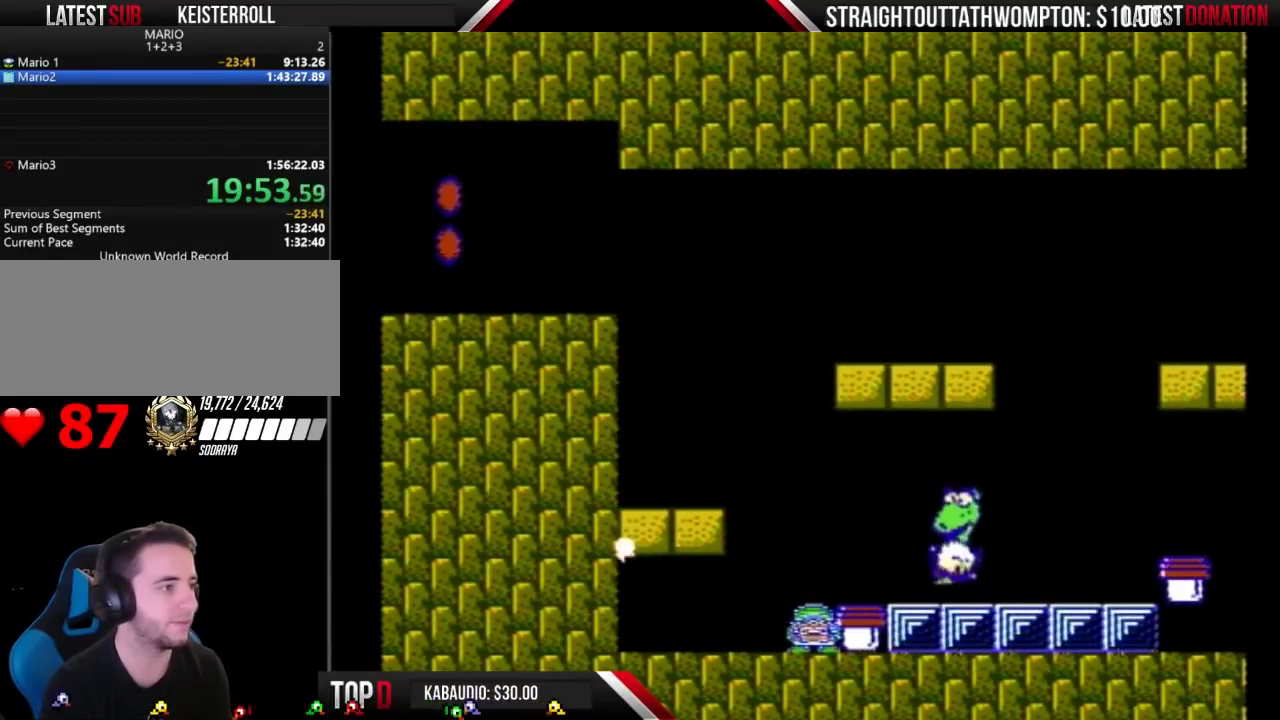
{"buttons": ["A", "B"], "events": [[400, "DPAD_DOWN", "up"], [500, "A", "down"]]}